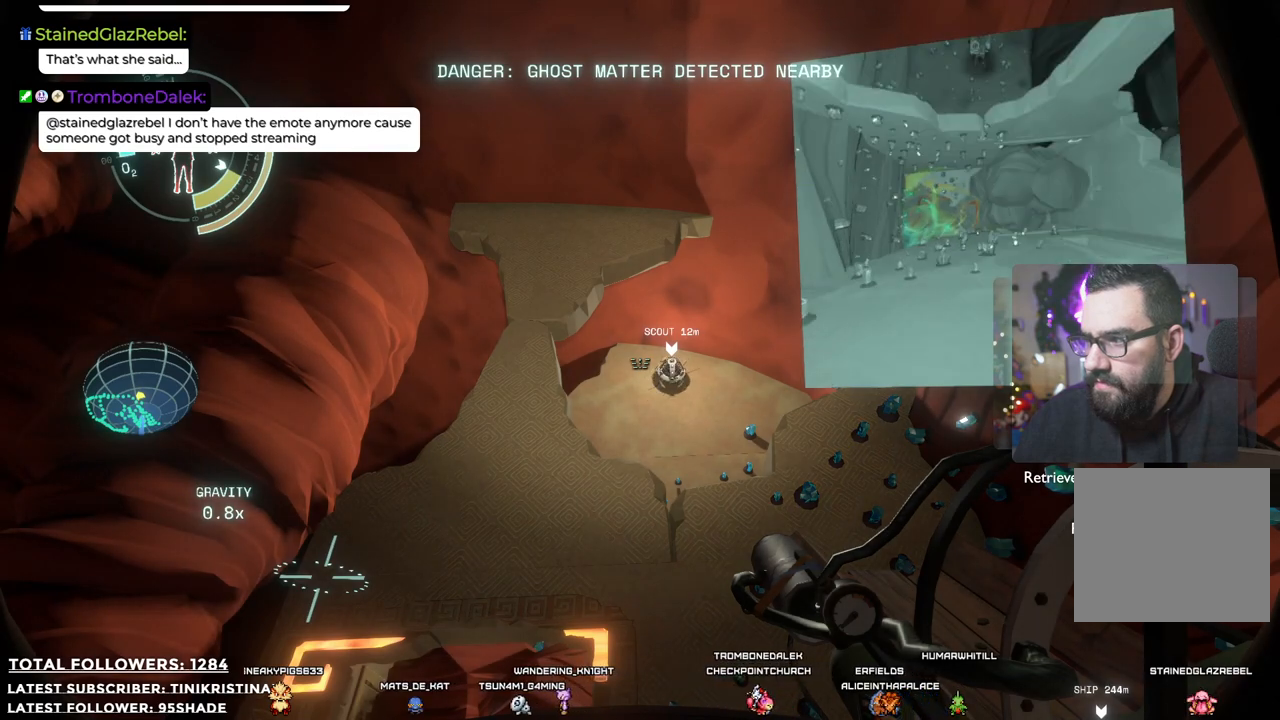
Gameplay with a controller (Xbox layout); each line is a JSON object with the inputs held at the frame after it. "events" lists button and stick changes between this image and that frame as [ms after this image, input, new state], when the widget could be followed in between. Not read: Z.
{"buttons": [], "left_stick": "center", "right_stick": "center", "events": []}
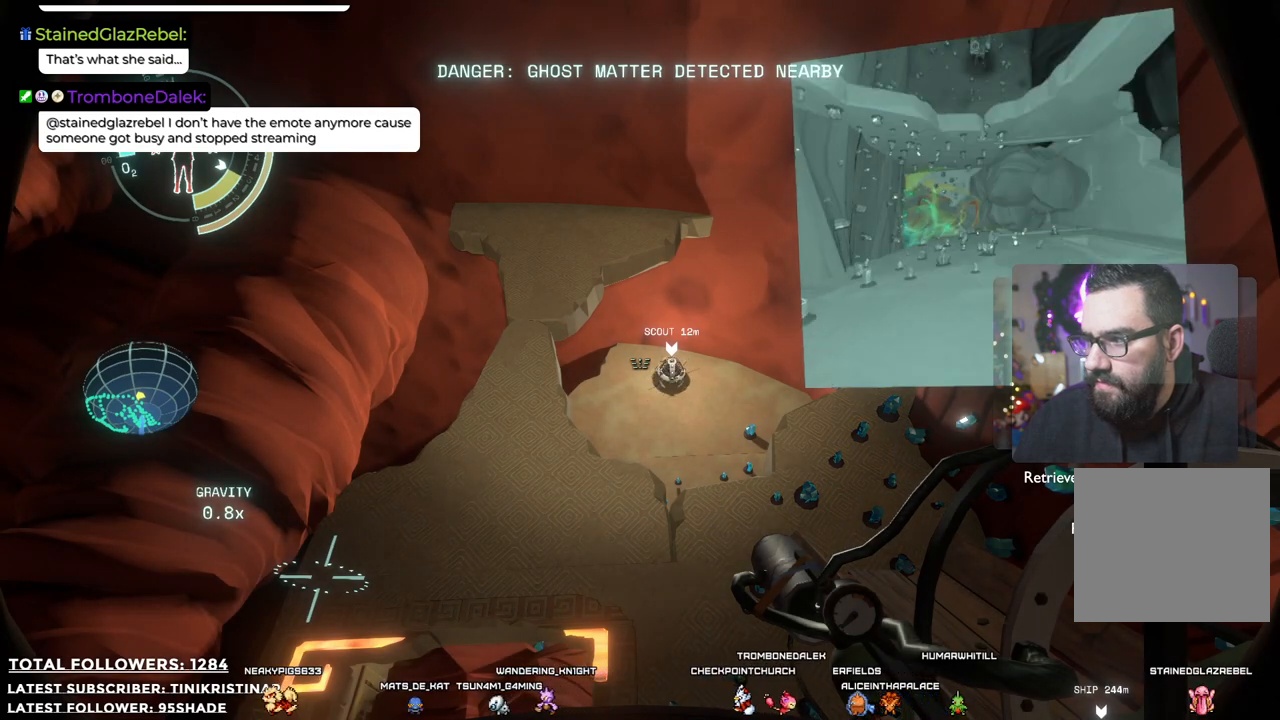
{"buttons": [], "left_stick": "center", "right_stick": "center", "events": [[300, "DPAD_RIGHT", "down"], [417, "DPAD_RIGHT", "up"]]}
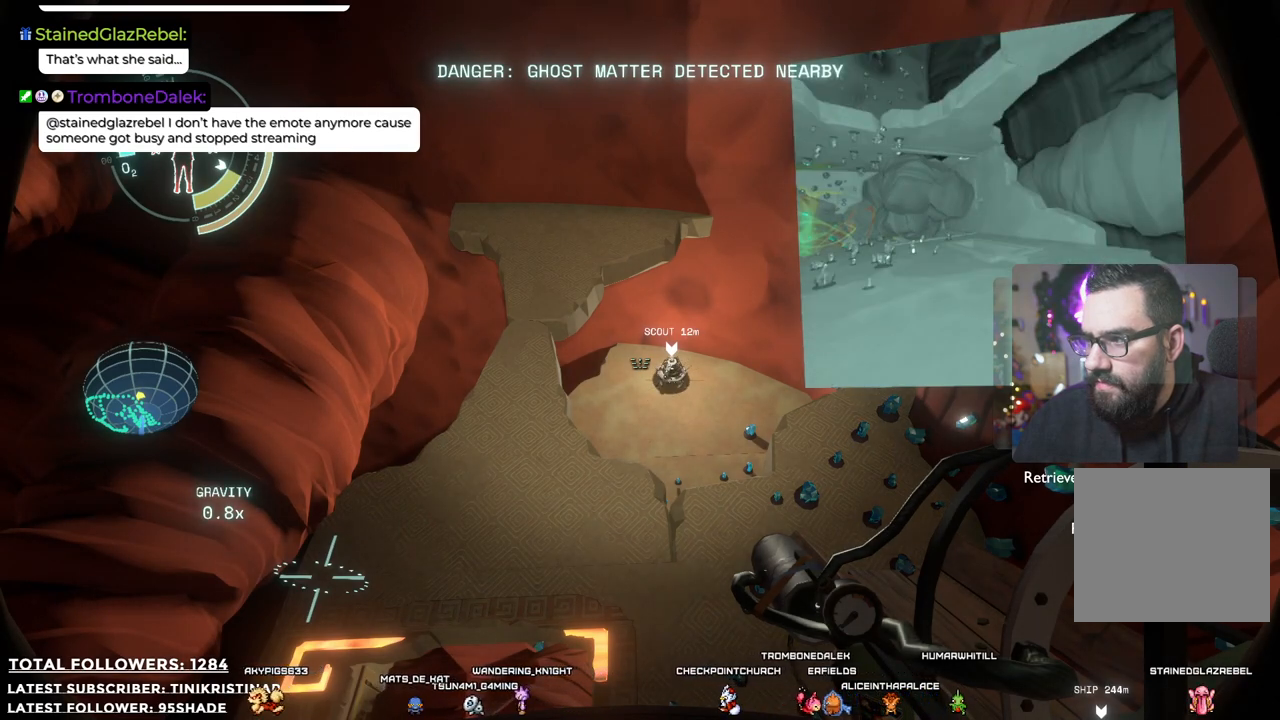
{"buttons": [], "left_stick": "center", "right_stick": "center", "events": [[33, "DPAD_RIGHT", "down"], [100, "DPAD_RIGHT", "up"], [217, "DPAD_RIGHT", "down"], [300, "DPAD_RIGHT", "up"]]}
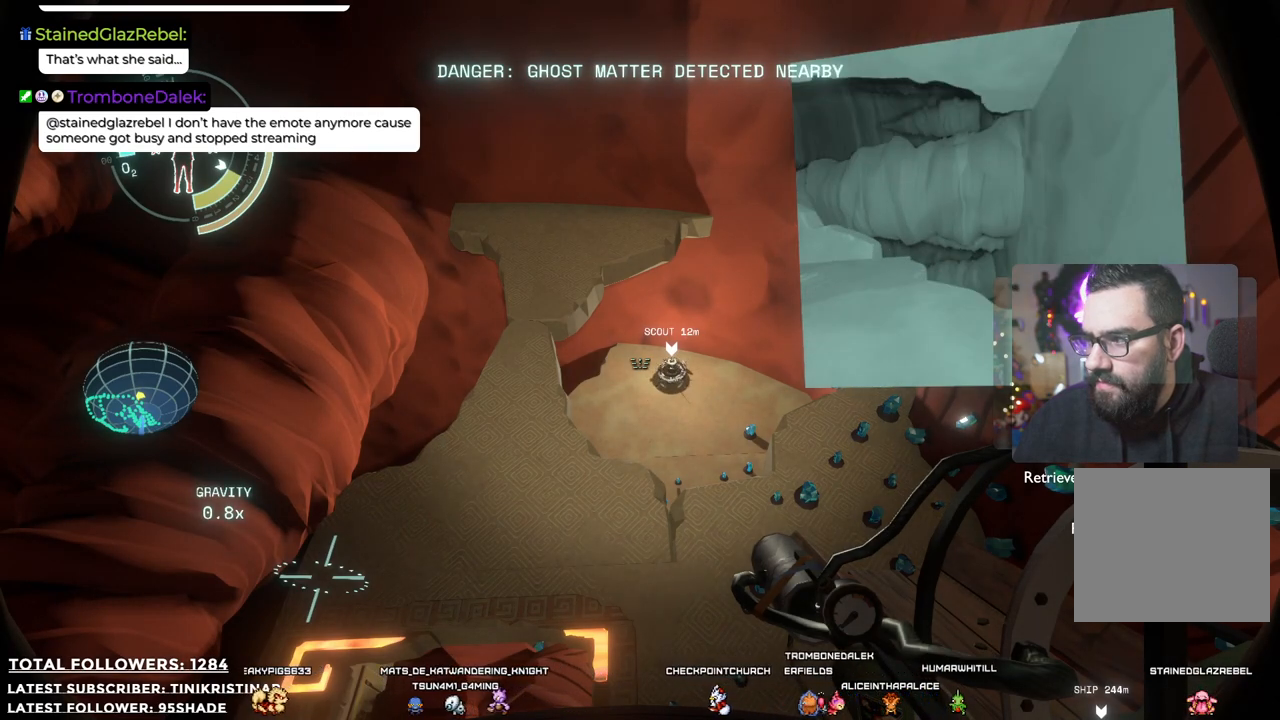
{"buttons": ["DPAD_LEFT"], "left_stick": "center", "right_stick": "center", "events": [[217, "DPAD_LEFT", "down"], [317, "DPAD_LEFT", "up"], [417, "DPAD_LEFT", "down"]]}
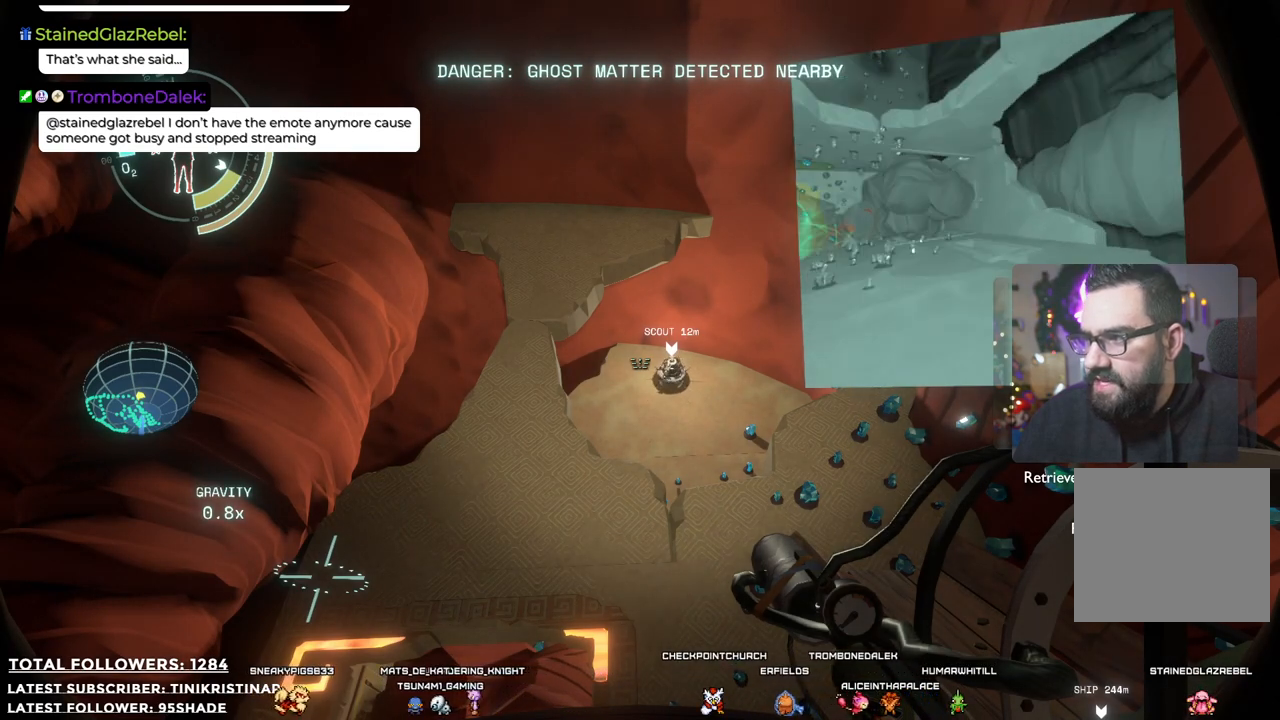
{"buttons": [], "left_stick": "center", "right_stick": "center", "events": [[33, "DPAD_LEFT", "up"], [300, "DPAD_LEFT", "down"], [400, "DPAD_LEFT", "up"]]}
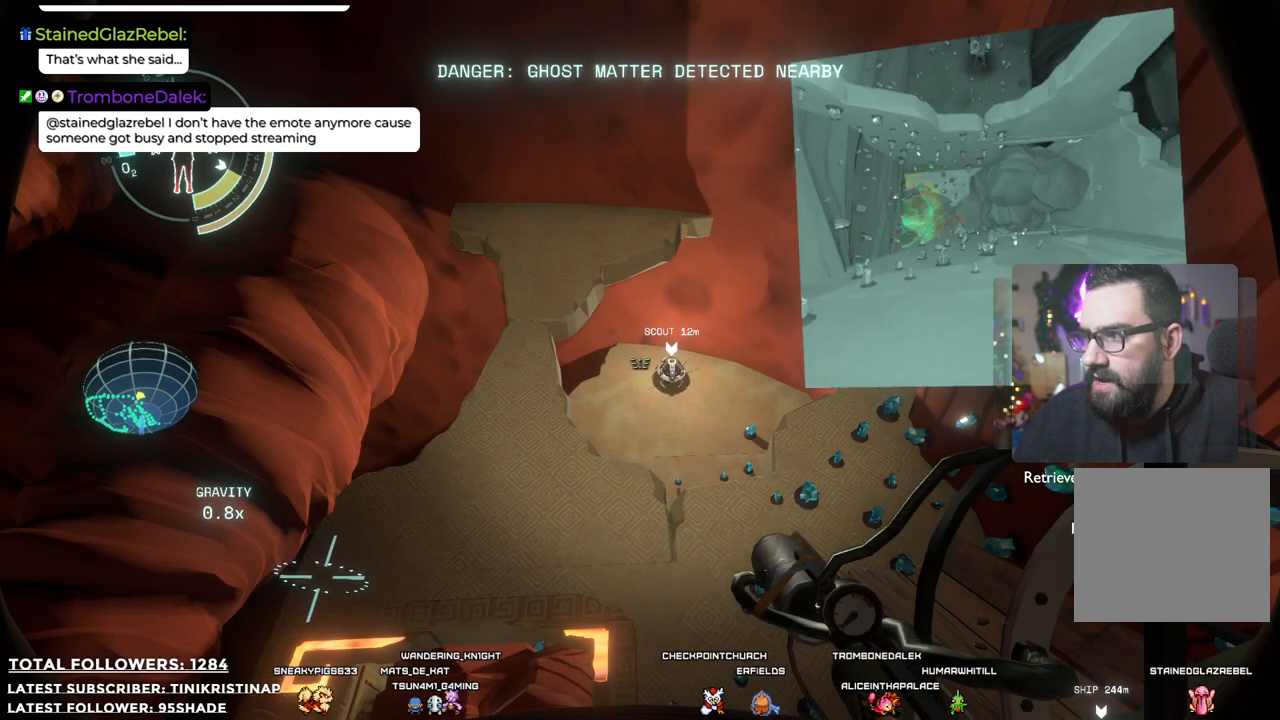
{"buttons": [], "left_stick": "center", "right_stick": "center", "events": []}
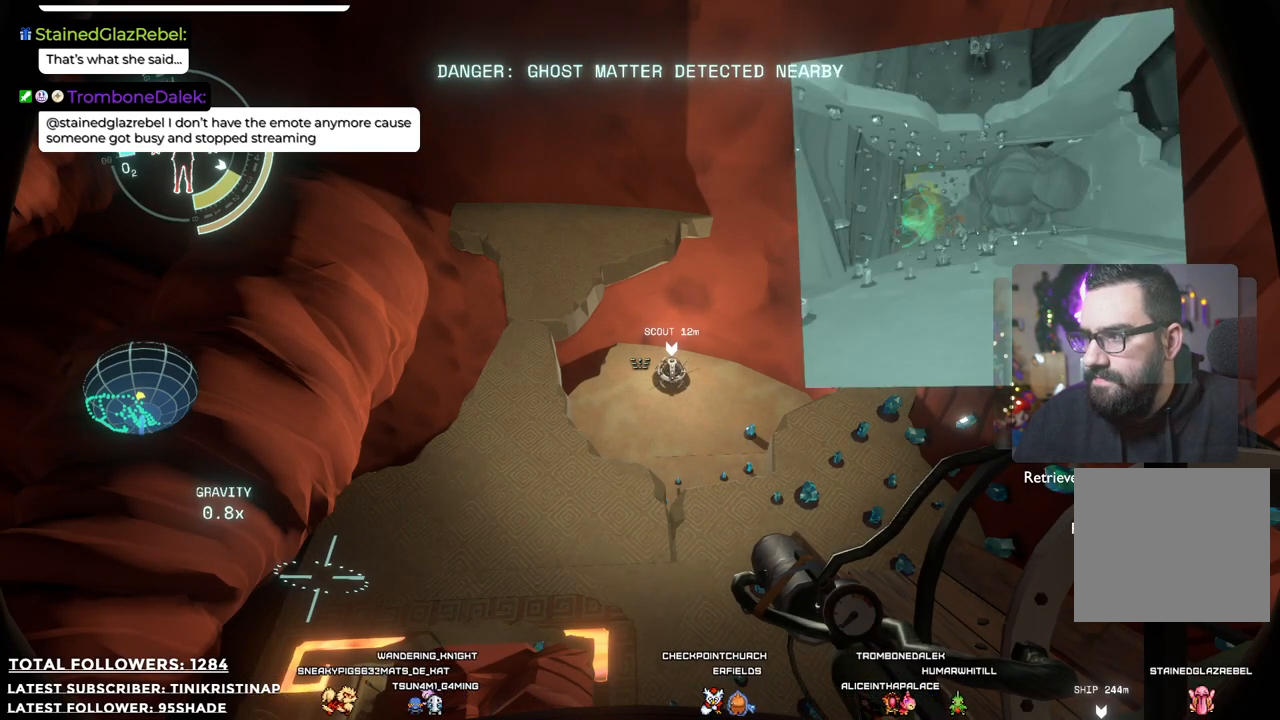
{"buttons": [], "left_stick": "center", "right_stick": "center", "events": []}
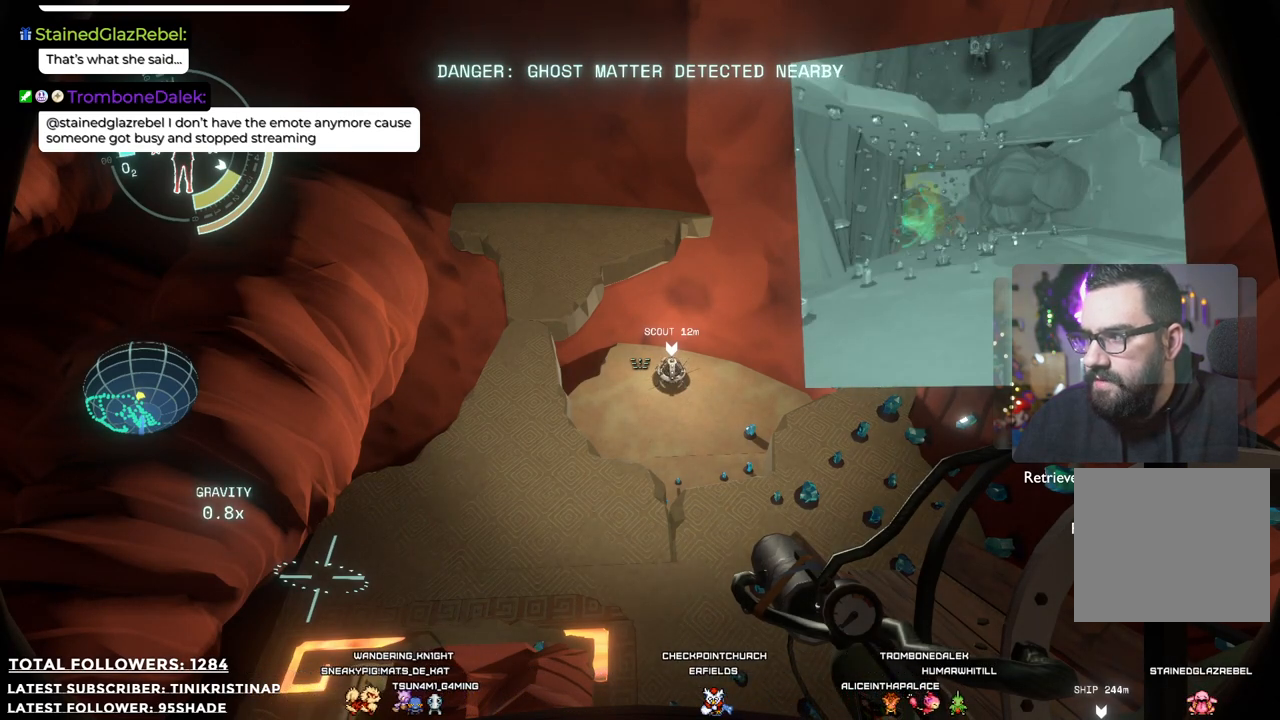
{"buttons": [], "left_stick": "center", "right_stick": "center", "events": [[33, "DPAD_LEFT", "down"], [167, "DPAD_LEFT", "up"], [333, "DPAD_LEFT", "down"], [467, "DPAD_LEFT", "up"]]}
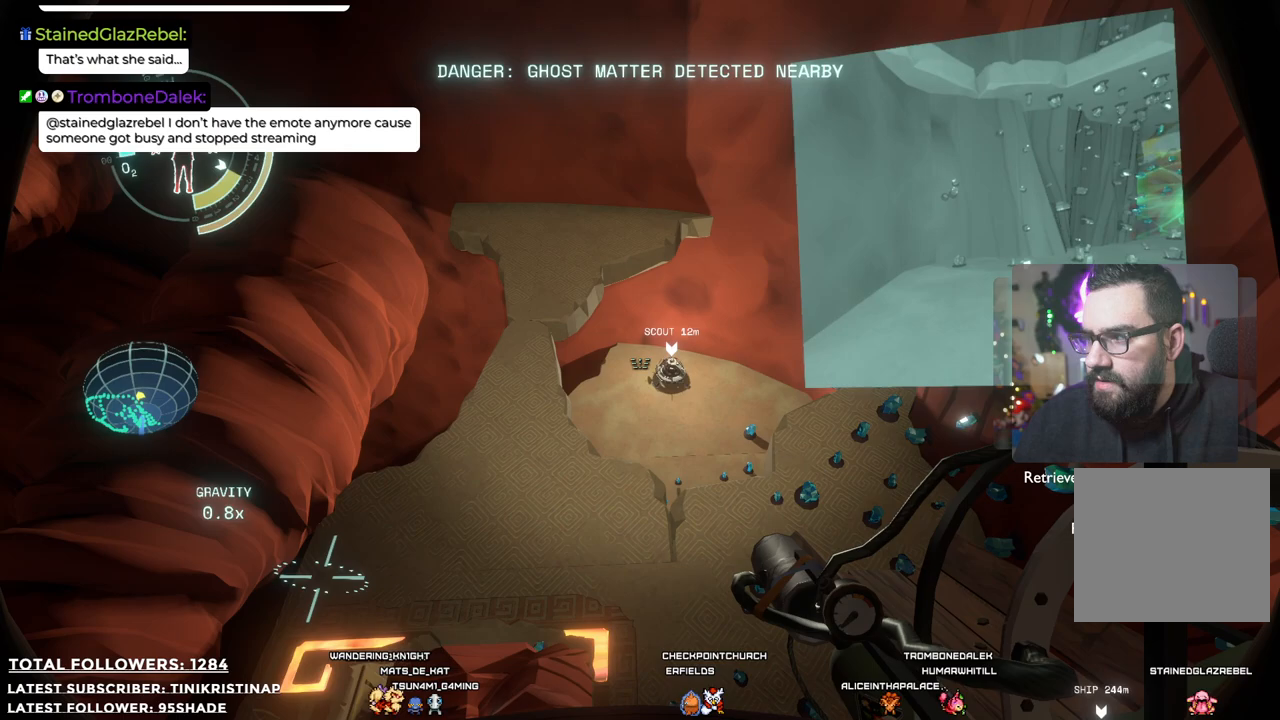
{"buttons": [], "left_stick": "center", "right_stick": "center", "events": [[67, "DPAD_LEFT", "down"], [200, "DPAD_LEFT", "up"]]}
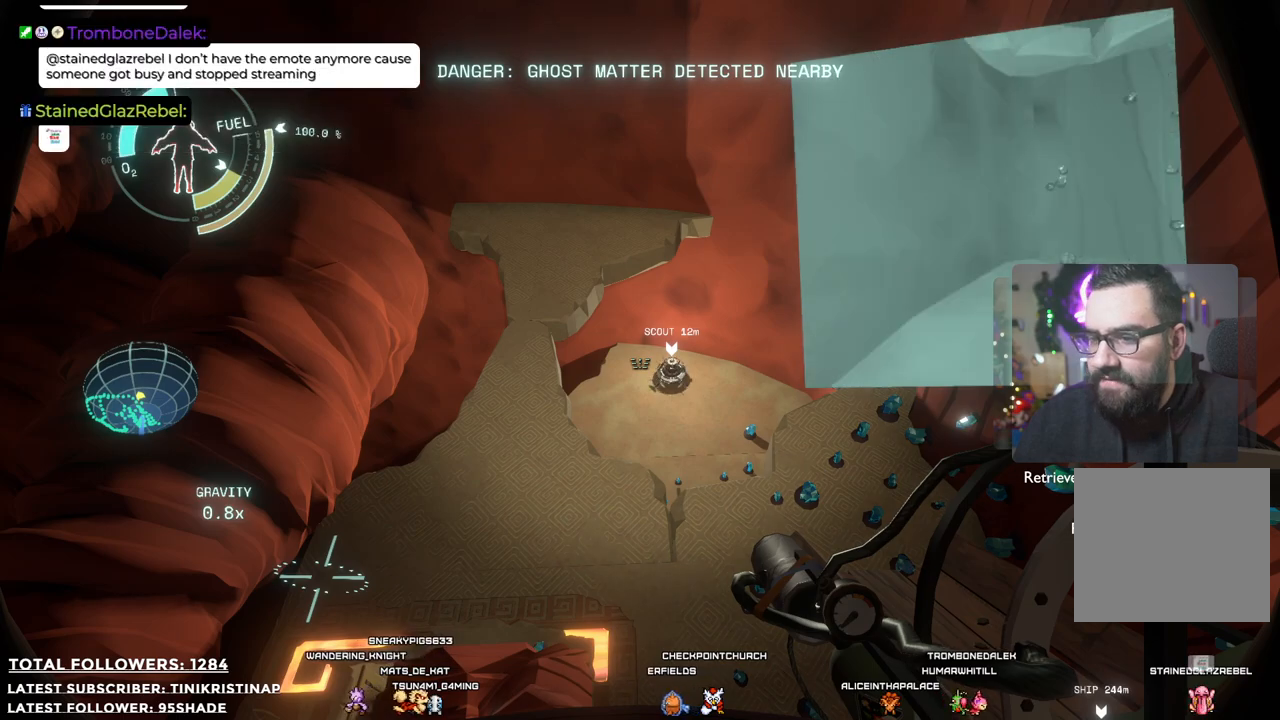
{"buttons": [], "left_stick": "center", "right_stick": "center", "events": [[33, "DPAD_RIGHT", "down"], [133, "DPAD_RIGHT", "up"], [383, "DPAD_RIGHT", "down"], [483, "DPAD_RIGHT", "up"]]}
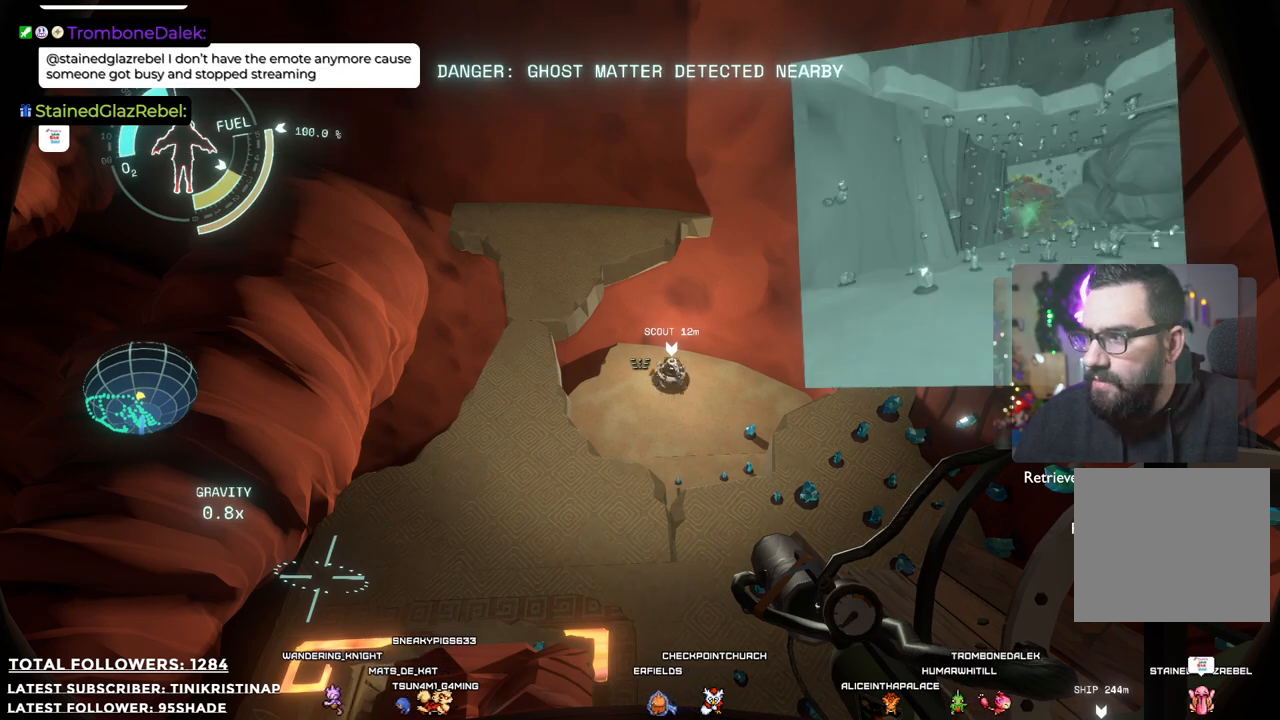
{"buttons": ["DPAD_RIGHT"], "left_stick": "center", "right_stick": "center", "events": [[83, "DPAD_RIGHT", "down"], [183, "DPAD_RIGHT", "up"], [283, "DPAD_RIGHT", "down"], [400, "DPAD_RIGHT", "up"], [450, "DPAD_RIGHT", "down"]]}
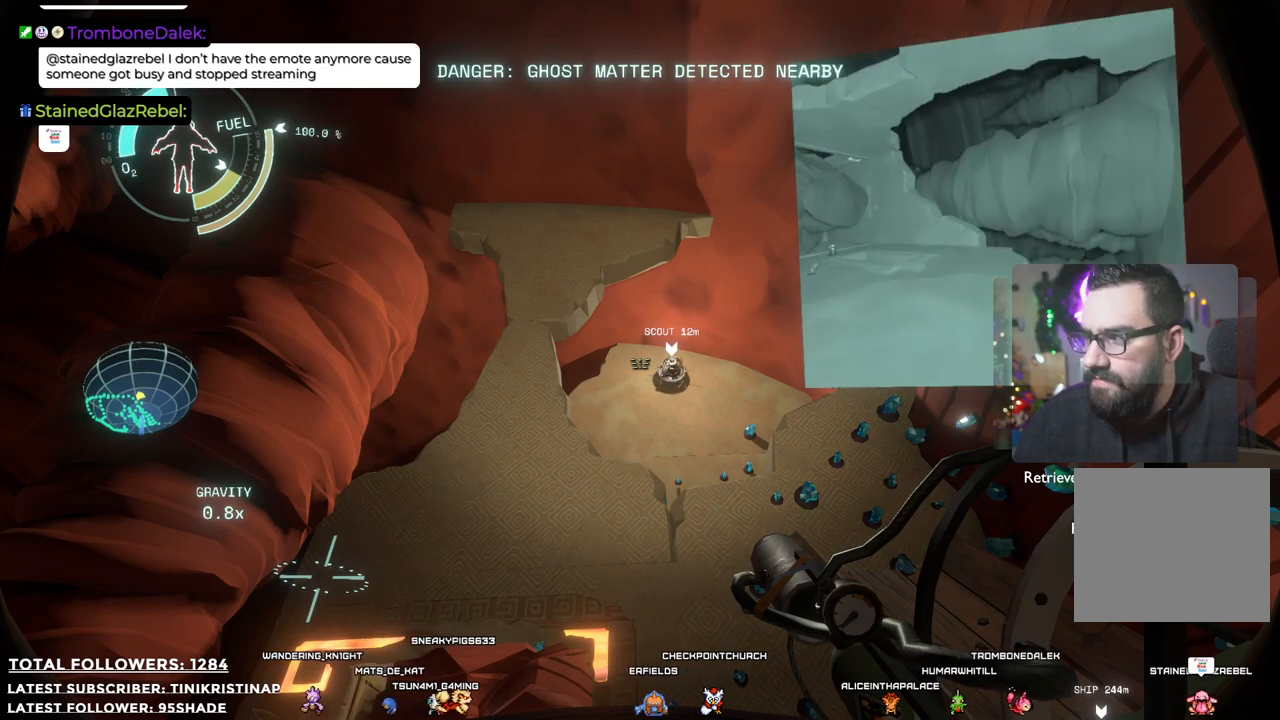
{"buttons": [], "left_stick": "center", "right_stick": "center", "events": [[33, "DPAD_RIGHT", "up"], [133, "DPAD_RIGHT", "down"], [267, "DPAD_RIGHT", "up"]]}
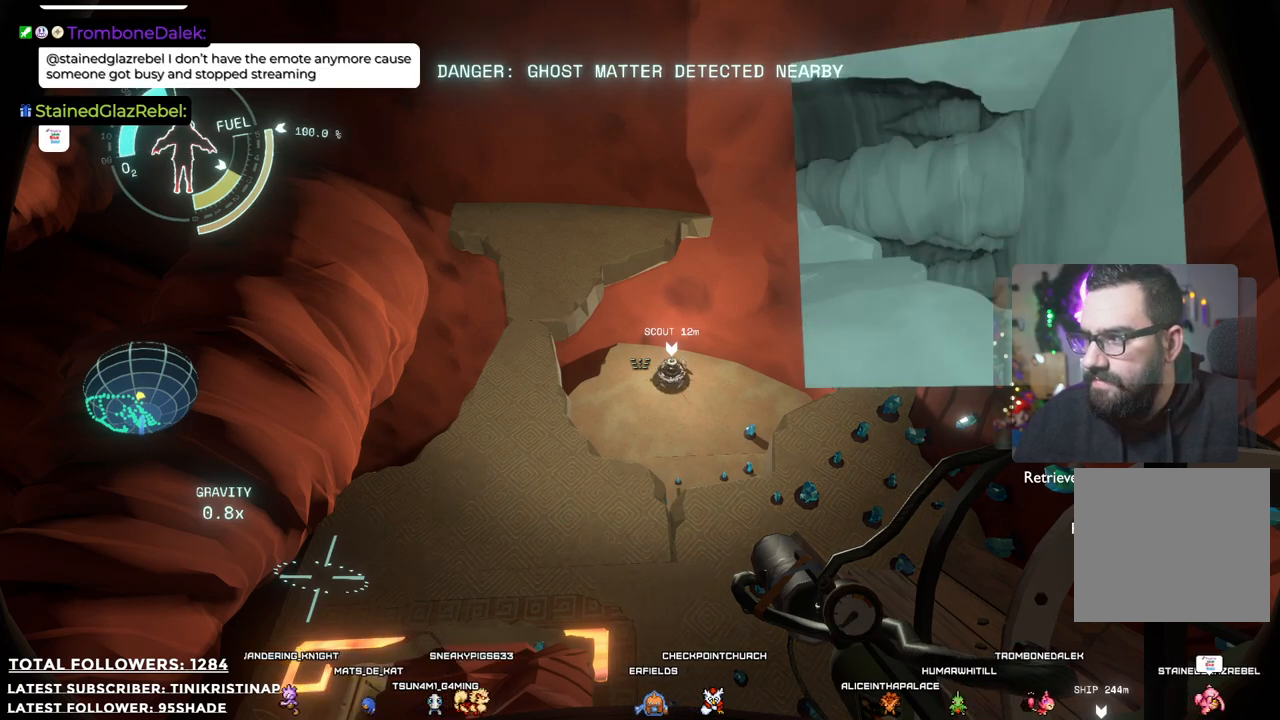
{"buttons": [], "left_stick": "center", "right_stick": "center", "events": []}
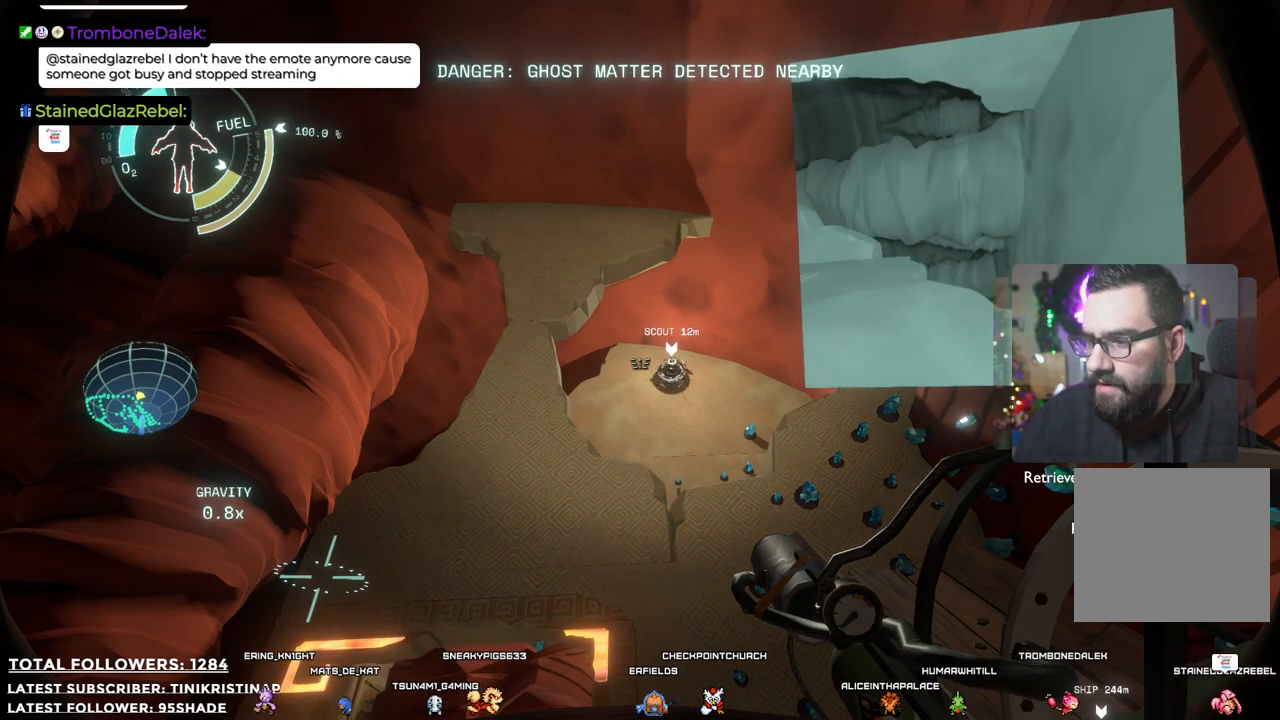
{"buttons": [], "left_stick": "center", "right_stick": "center", "events": [[33, "left_stick", "down"], [83, "right_stick", "down"], [400, "left_stick", "center"], [500, "right_stick", "center"]]}
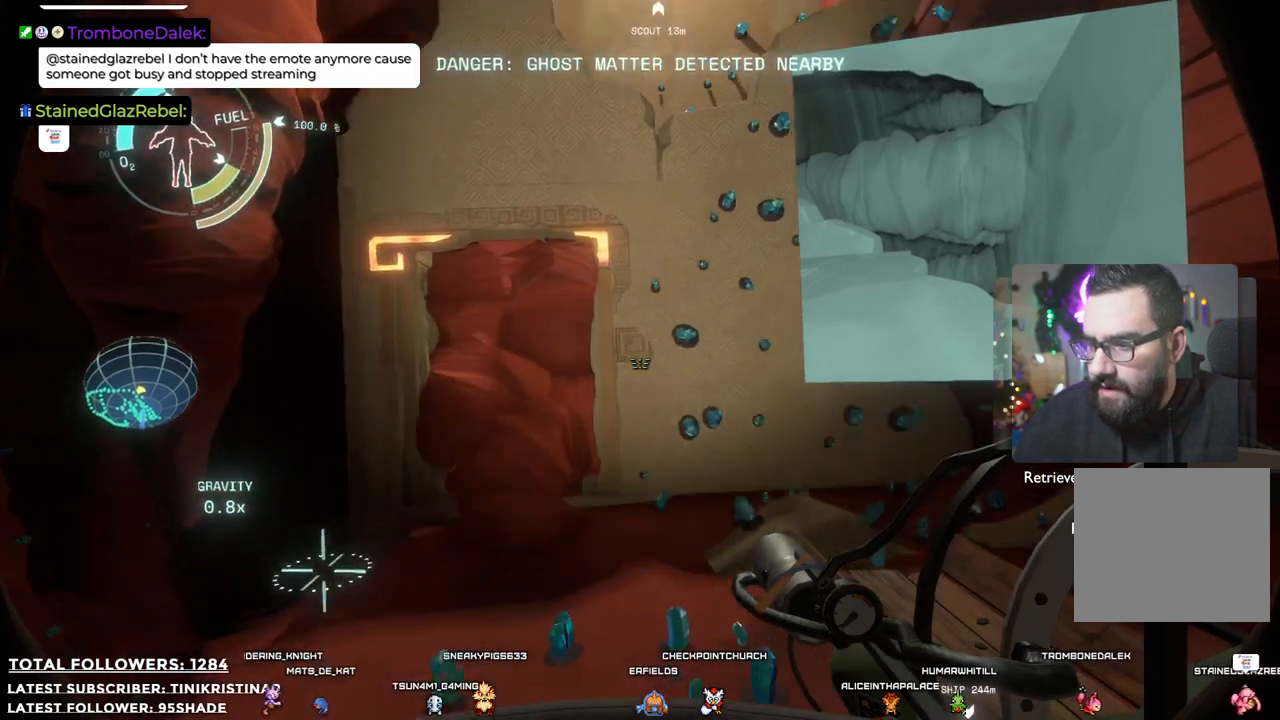
{"buttons": [], "left_stick": "up-left", "right_stick": "center", "events": [[133, "left_stick", "up-left"]]}
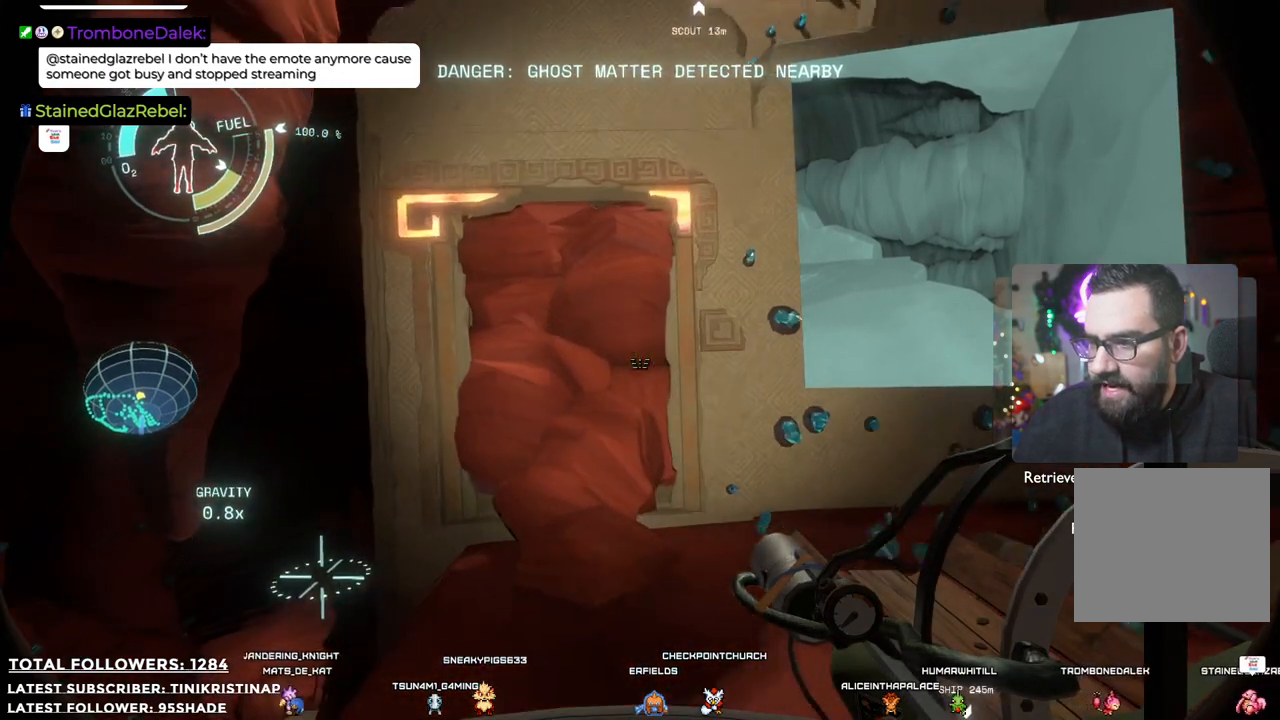
{"buttons": [], "left_stick": "down", "right_stick": "down-left", "events": [[183, "left_stick", "center"], [233, "left_stick", "down"], [283, "right_stick", "left"], [467, "right_stick", "down-left"]]}
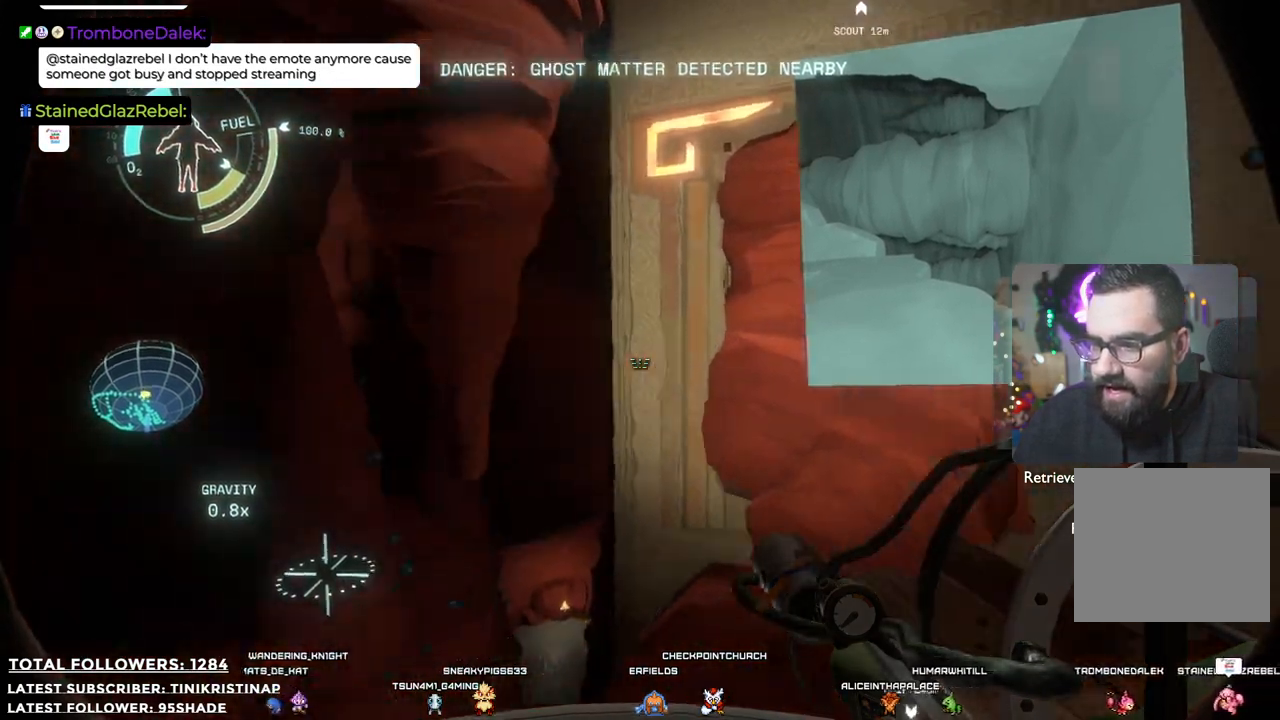
{"buttons": [], "left_stick": "center", "right_stick": "center", "events": [[150, "left_stick", "right"], [167, "right_stick", "center"], [250, "left_stick", "center"]]}
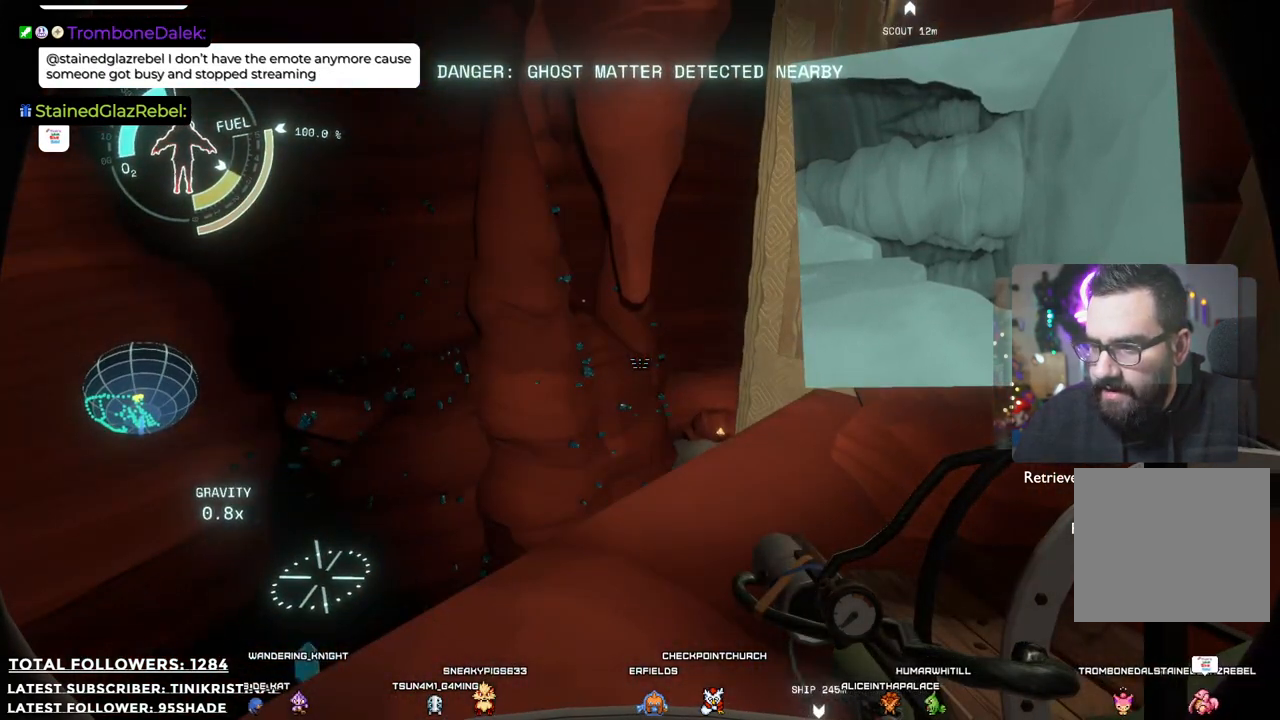
{"buttons": ["R1"], "left_stick": "center", "right_stick": "center", "events": [[483, "R1", "down"]]}
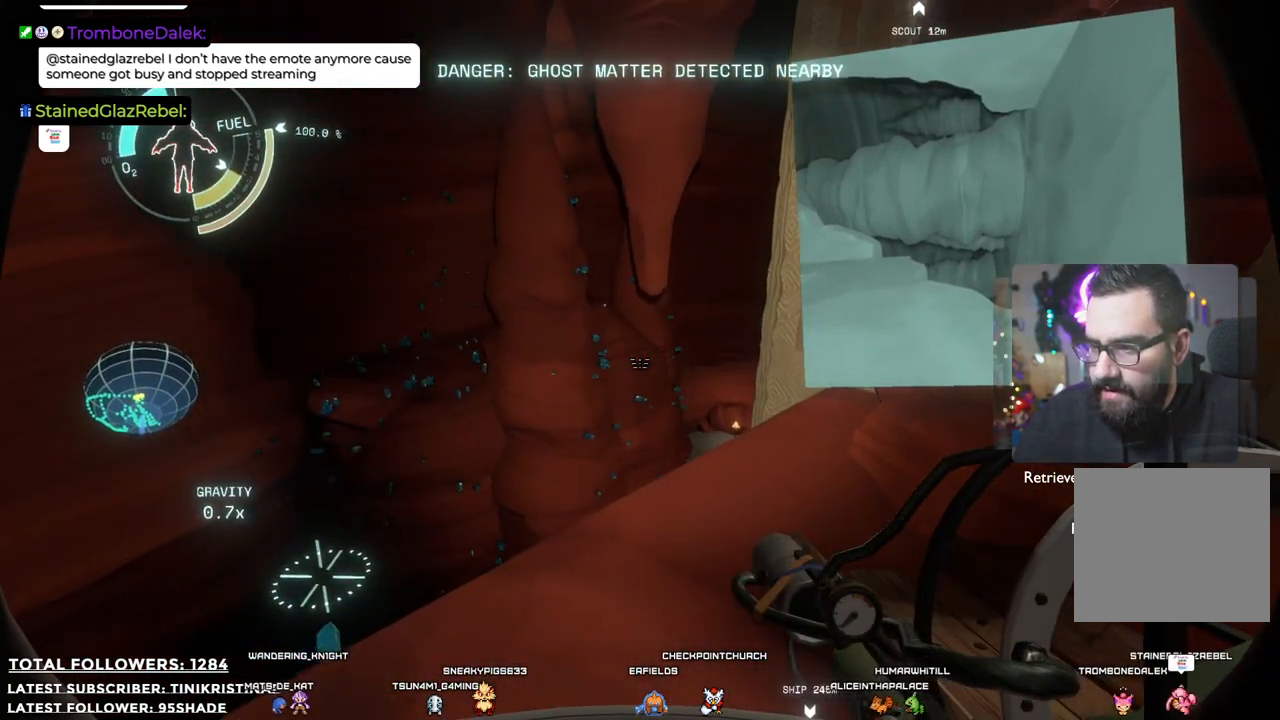
{"buttons": ["R1"], "left_stick": "center", "right_stick": "center", "events": [[50, "R1", "up"], [433, "R1", "down"]]}
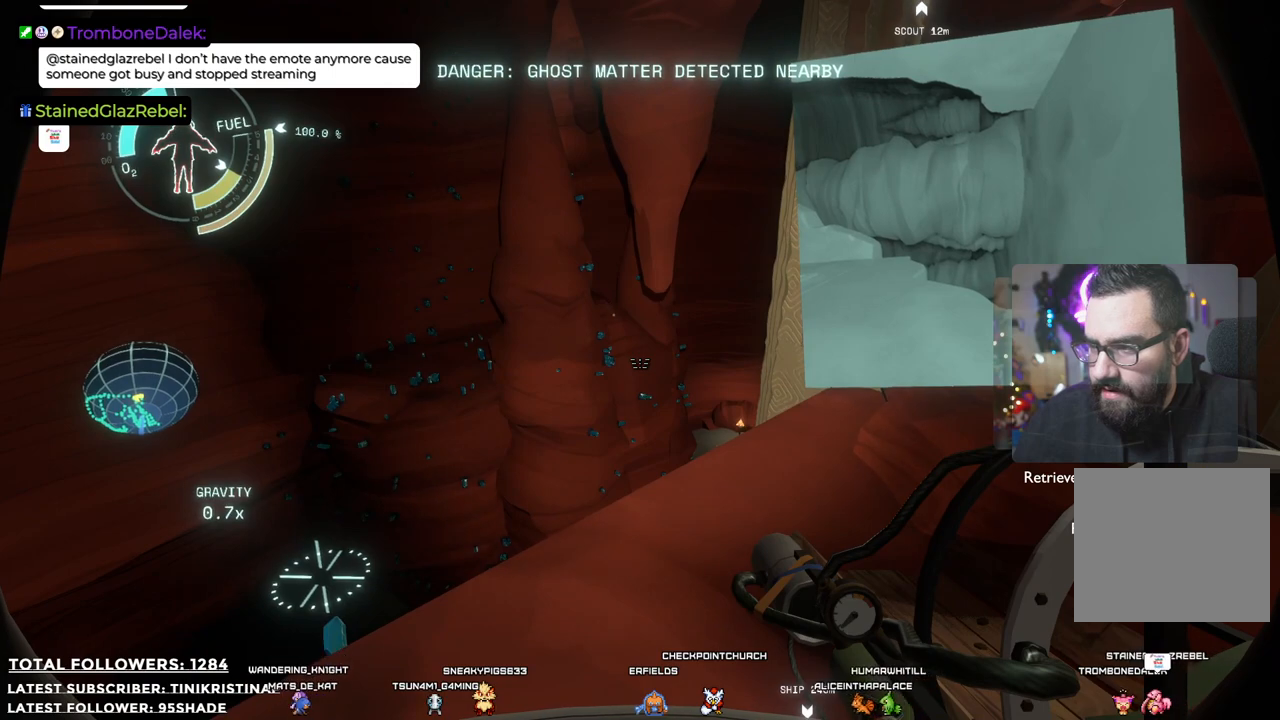
{"buttons": ["R1"], "left_stick": "center", "right_stick": "center", "events": []}
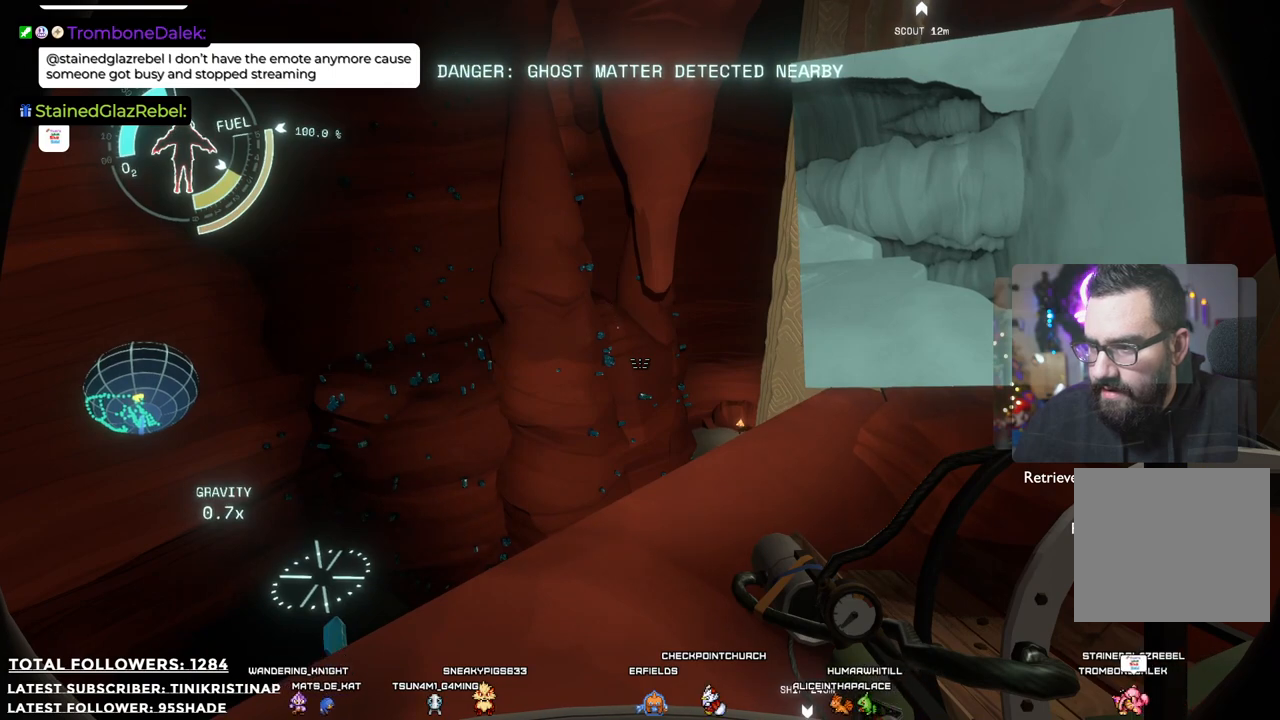
{"buttons": [], "left_stick": "center", "right_stick": "center", "events": [[333, "R1", "up"]]}
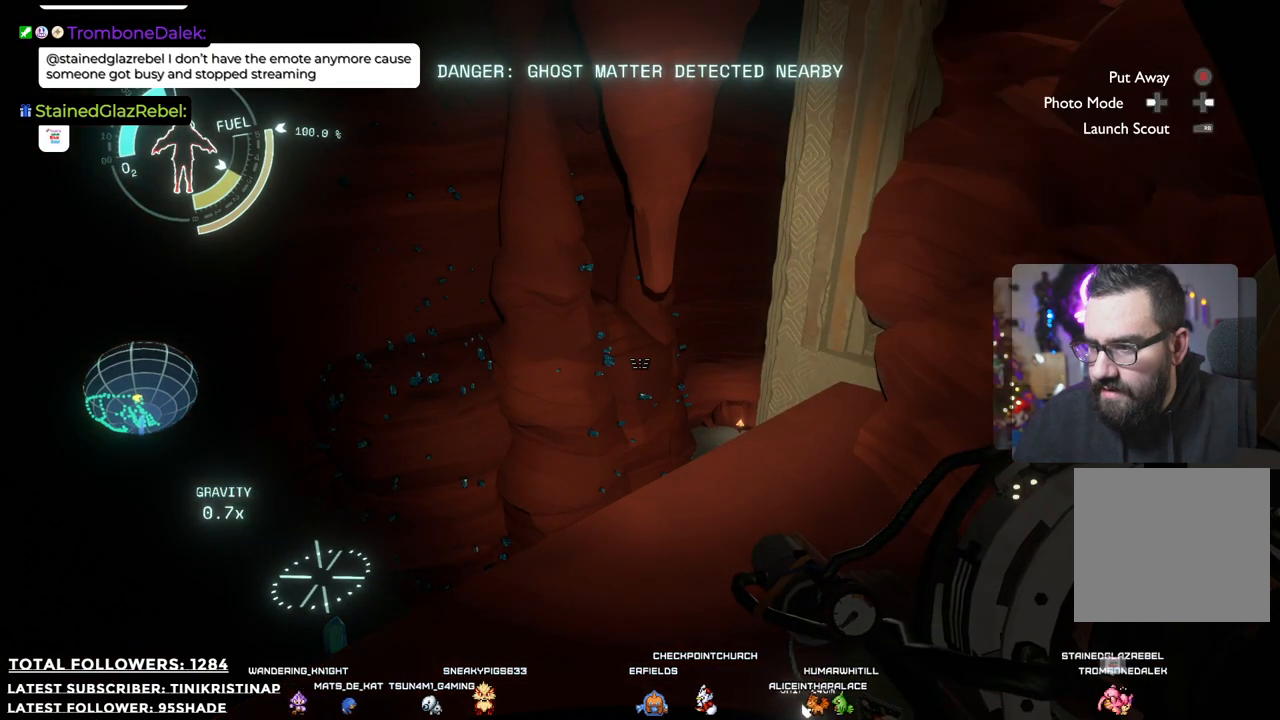
{"buttons": [], "left_stick": "up-right", "right_stick": "down", "events": [[283, "left_stick", "up"], [467, "right_stick", "down"], [483, "left_stick", "up-right"]]}
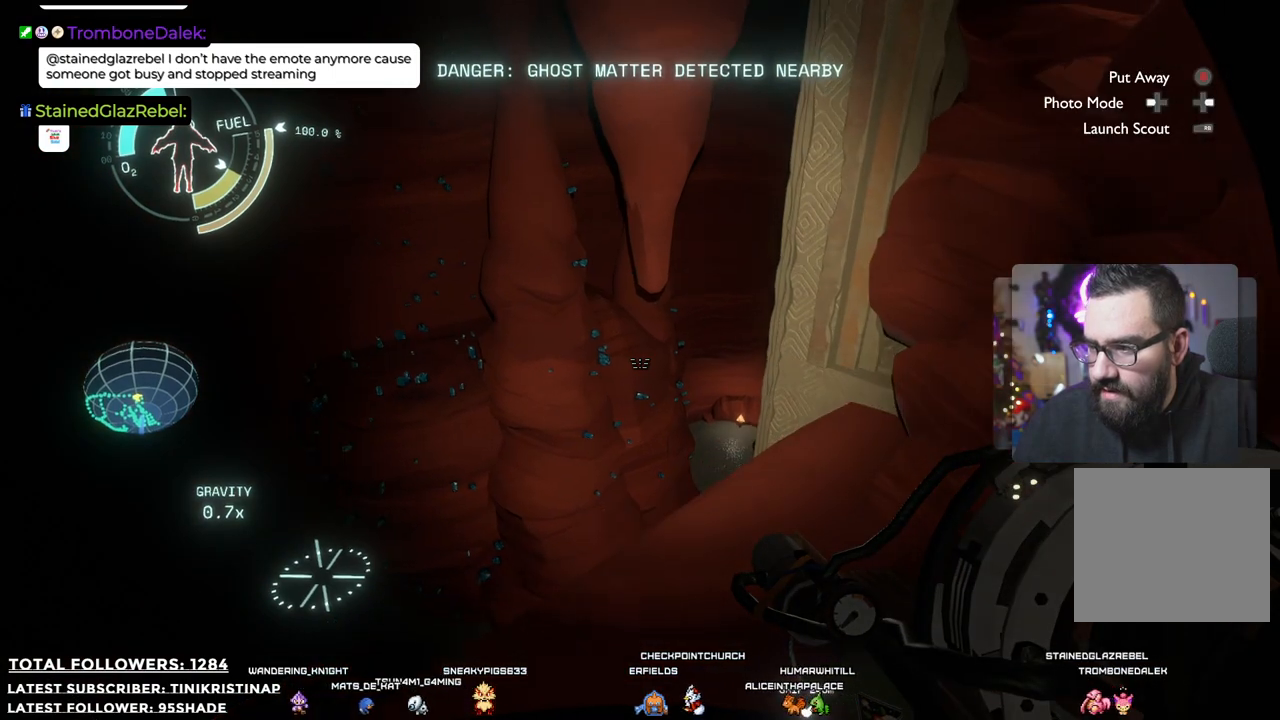
{"buttons": ["R1"], "left_stick": "center", "right_stick": "center", "events": [[100, "right_stick", "center"], [200, "left_stick", "center"], [233, "R1", "down"]]}
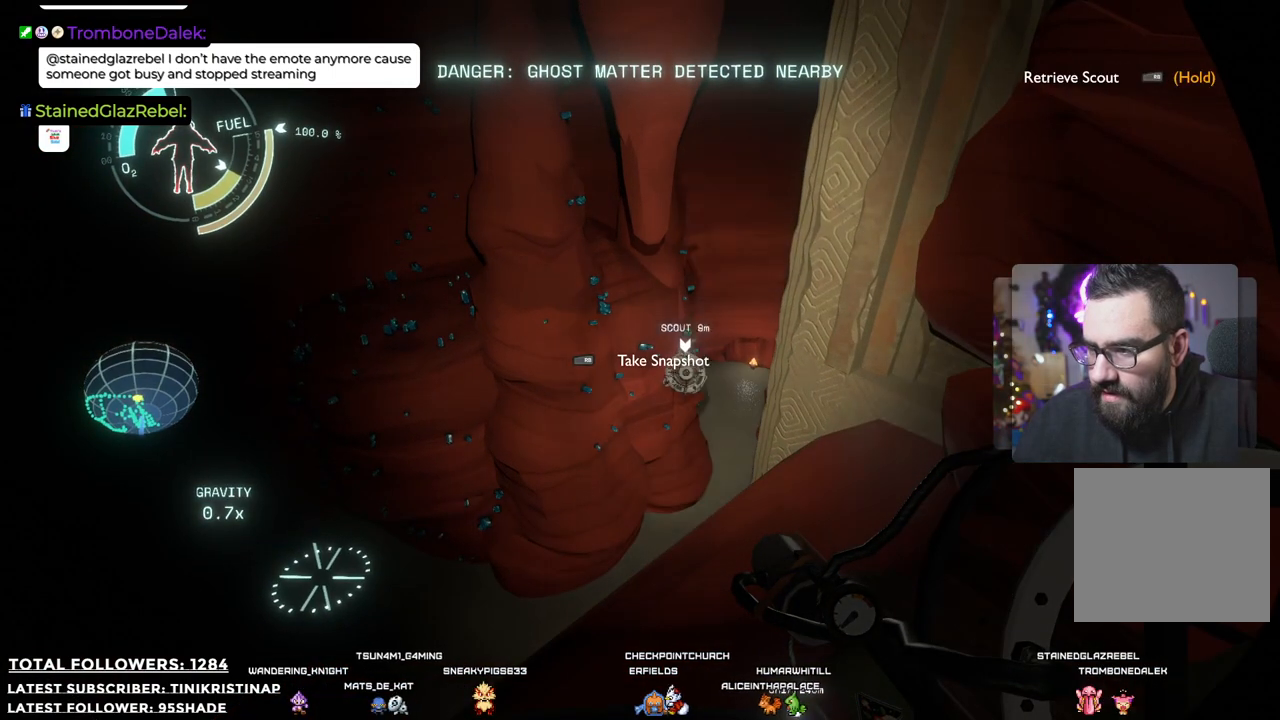
{"buttons": [], "left_stick": "center", "right_stick": "center", "events": [[167, "R1", "up"]]}
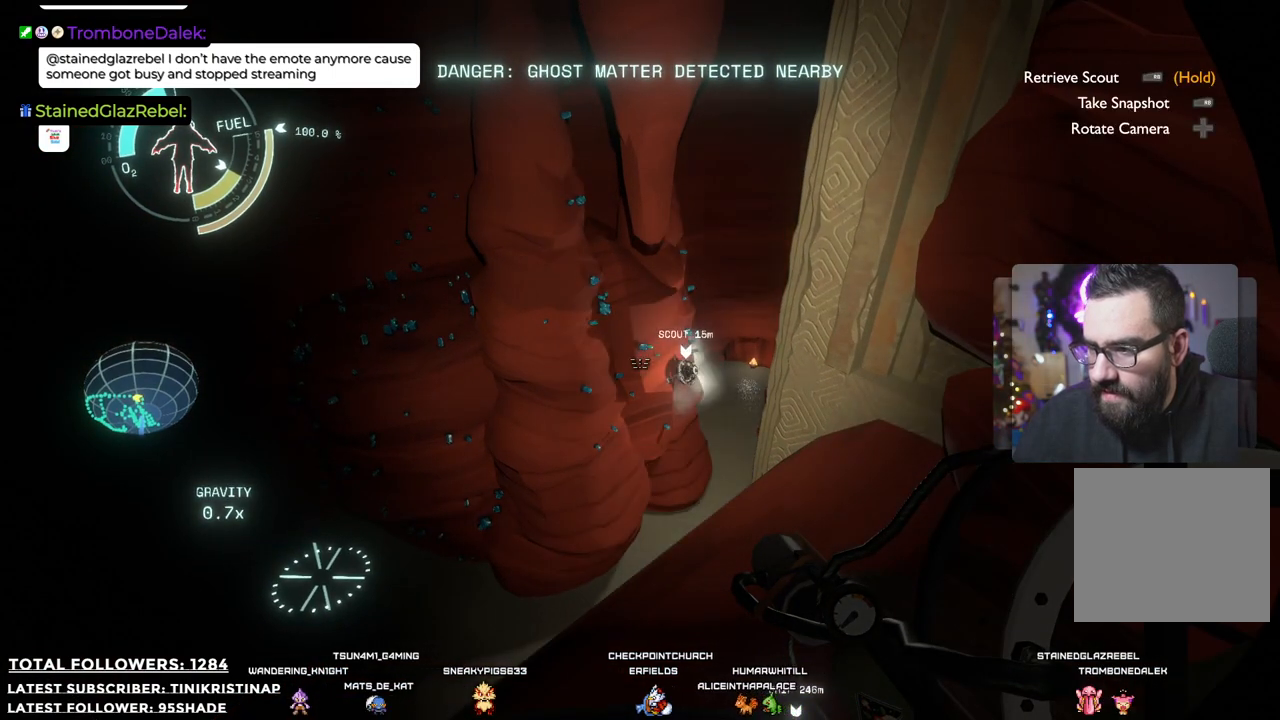
{"buttons": [], "left_stick": "center", "right_stick": "center", "events": [[133, "DPAD_RIGHT", "down"], [283, "DPAD_RIGHT", "up"]]}
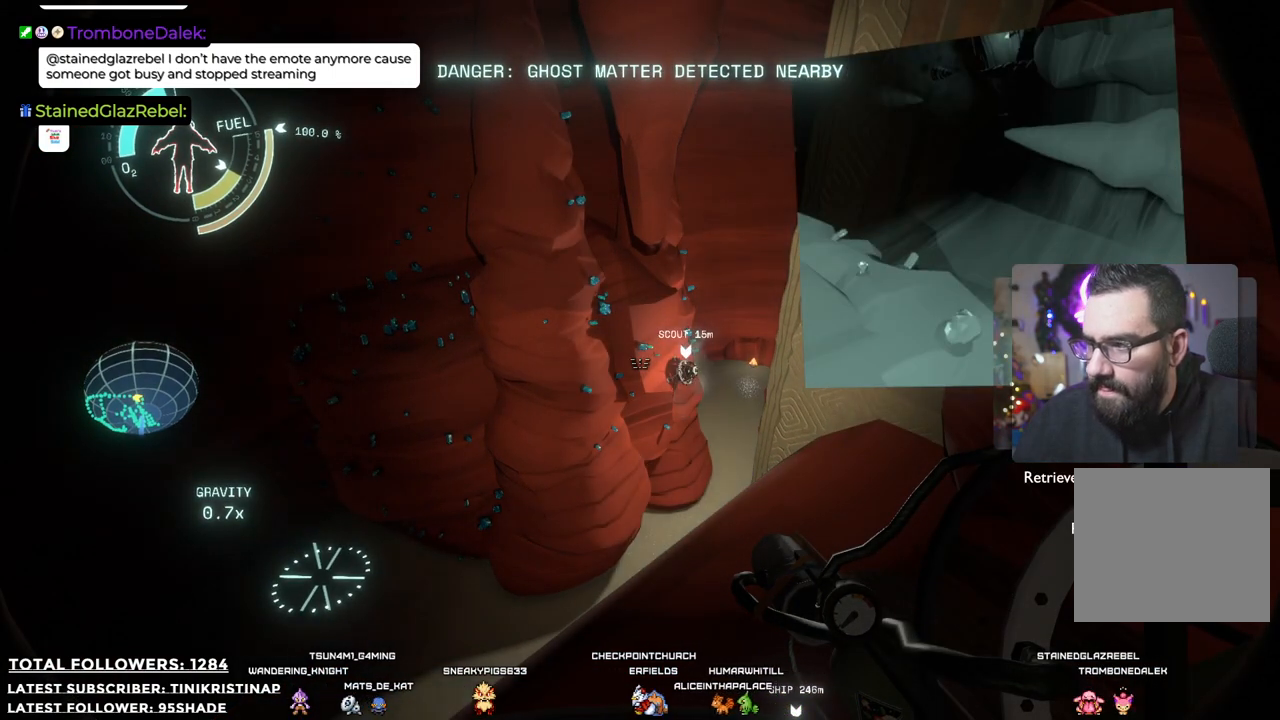
{"buttons": [], "left_stick": "center", "right_stick": "center", "events": [[200, "DPAD_RIGHT", "down"], [283, "DPAD_RIGHT", "up"], [400, "DPAD_RIGHT", "down"], [483, "DPAD_RIGHT", "up"]]}
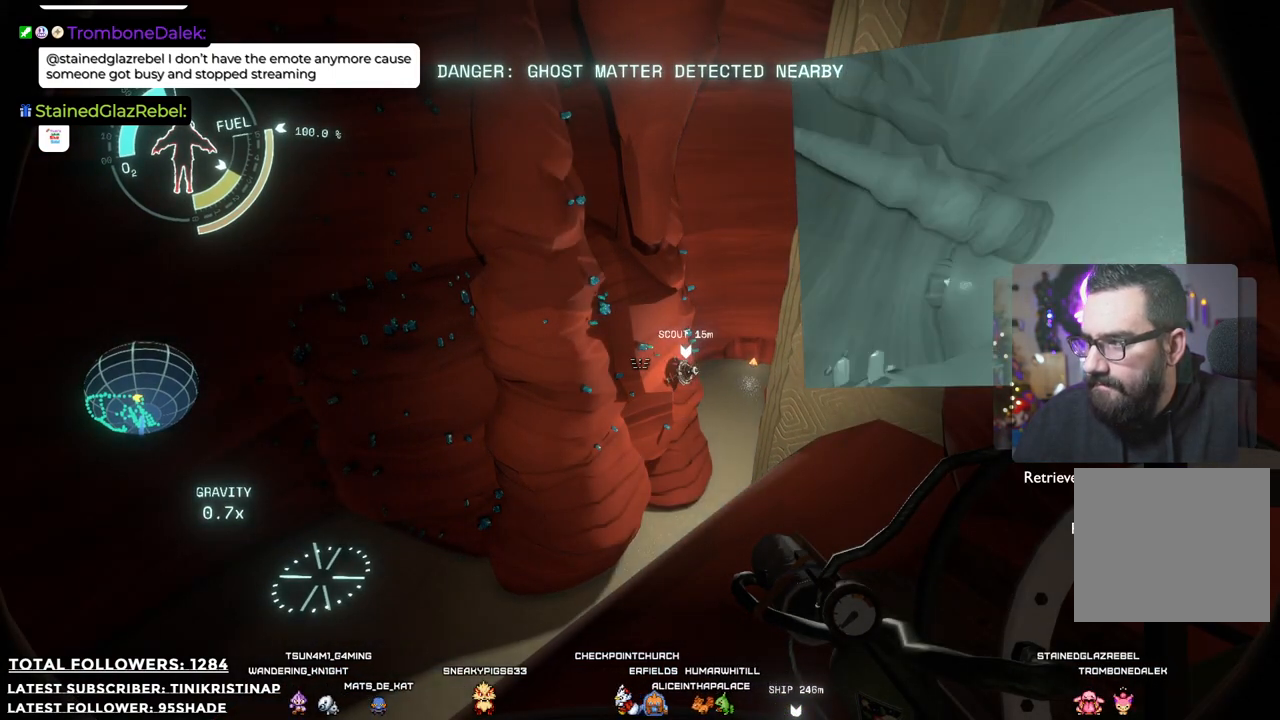
{"buttons": ["DPAD_RIGHT"], "left_stick": "center", "right_stick": "center", "events": [[67, "DPAD_RIGHT", "down"], [150, "DPAD_RIGHT", "up"], [233, "DPAD_RIGHT", "down"], [367, "DPAD_RIGHT", "up"], [467, "DPAD_RIGHT", "down"]]}
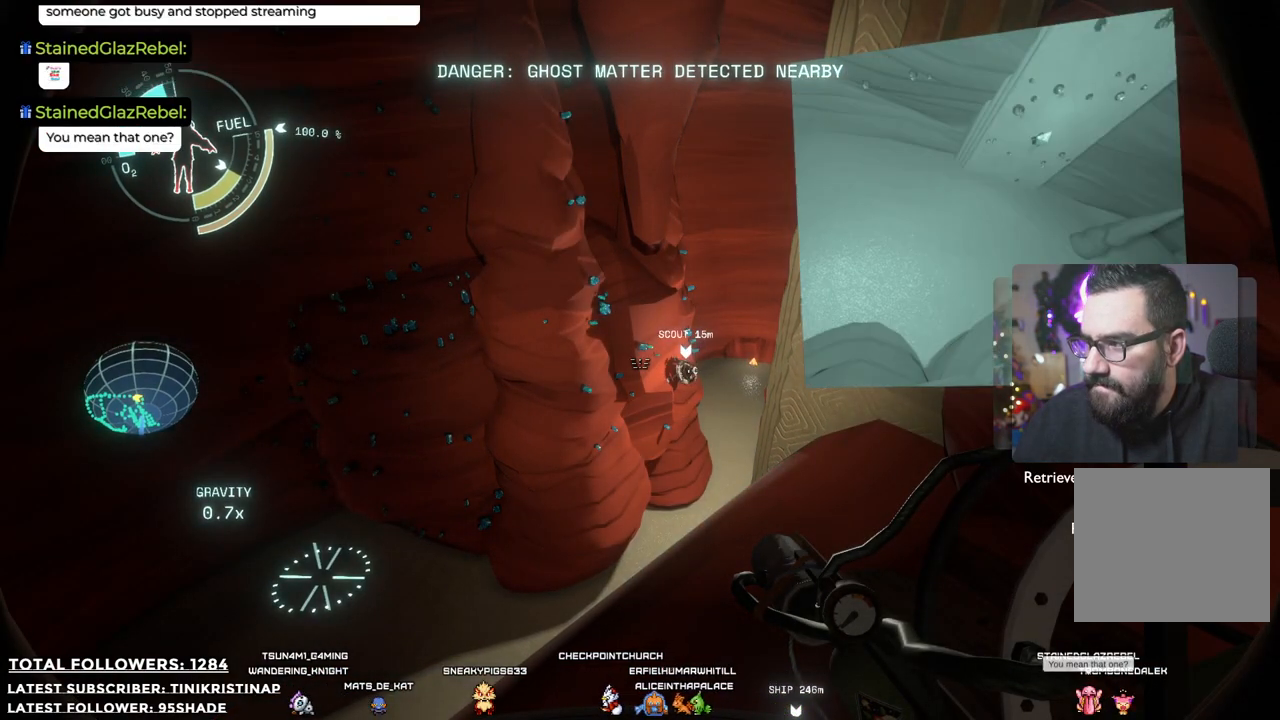
{"buttons": [], "left_stick": "center", "right_stick": "center", "events": [[33, "DPAD_RIGHT", "up"], [133, "DPAD_RIGHT", "down"], [217, "DPAD_RIGHT", "up"], [383, "DPAD_RIGHT", "down"], [417, "DPAD_RIGHT", "up"]]}
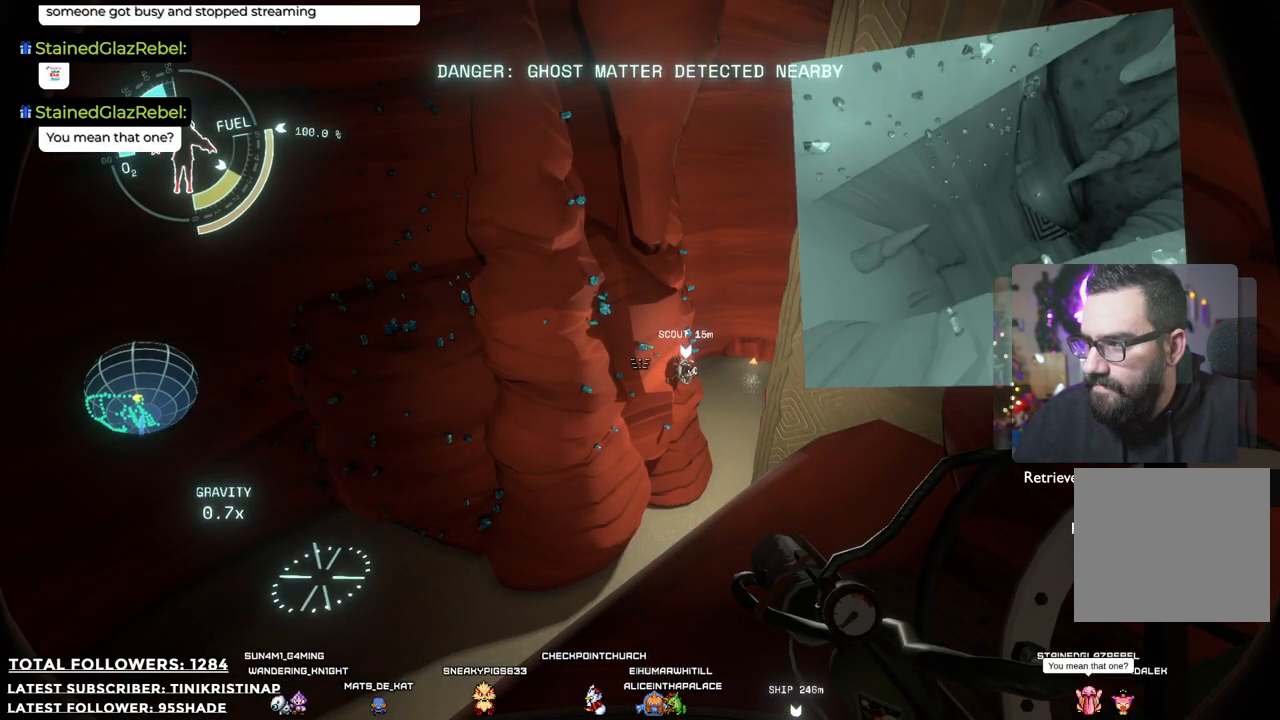
{"buttons": [], "left_stick": "center", "right_stick": "center", "events": [[50, "DPAD_RIGHT", "down"], [83, "DPAD_RIGHT", "up"], [200, "DPAD_RIGHT", "down"], [333, "DPAD_RIGHT", "up"], [400, "DPAD_RIGHT", "down"], [483, "DPAD_RIGHT", "up"]]}
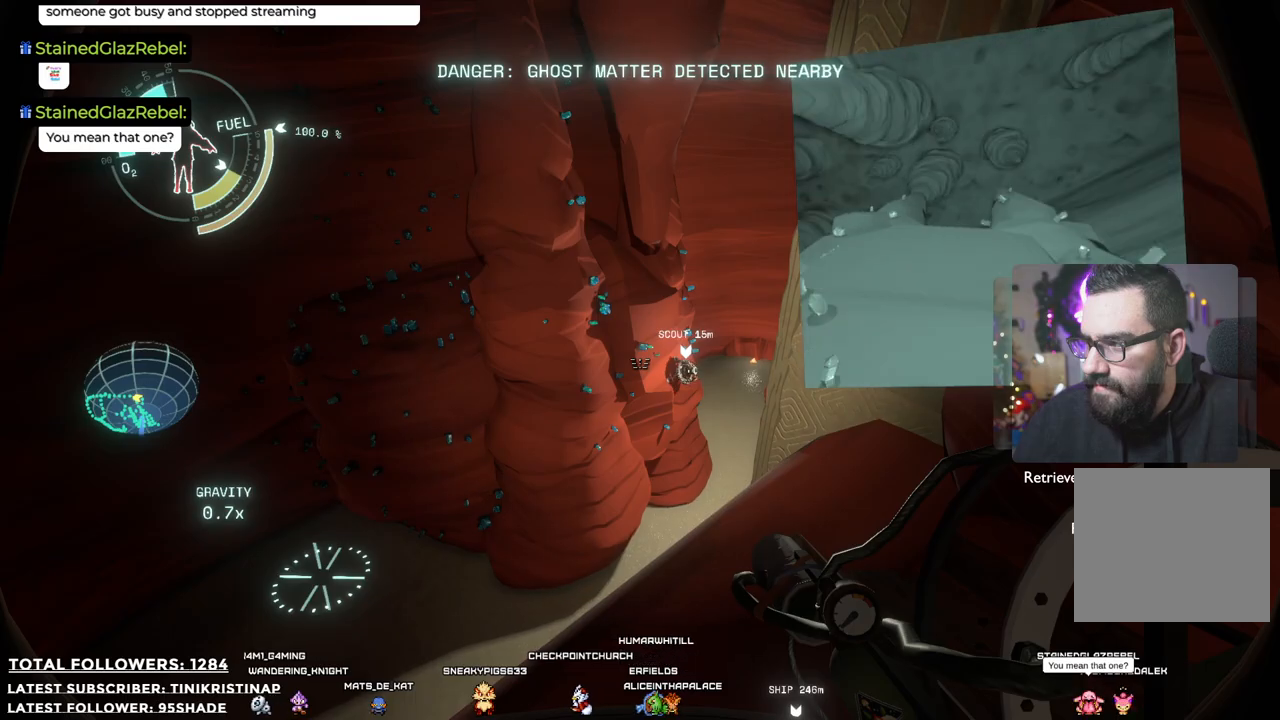
{"buttons": [], "left_stick": "center", "right_stick": "right", "events": [[117, "DPAD_RIGHT", "down"], [217, "DPAD_RIGHT", "up"], [267, "DPAD_RIGHT", "down"], [400, "DPAD_RIGHT", "up"], [400, "right_stick", "right"]]}